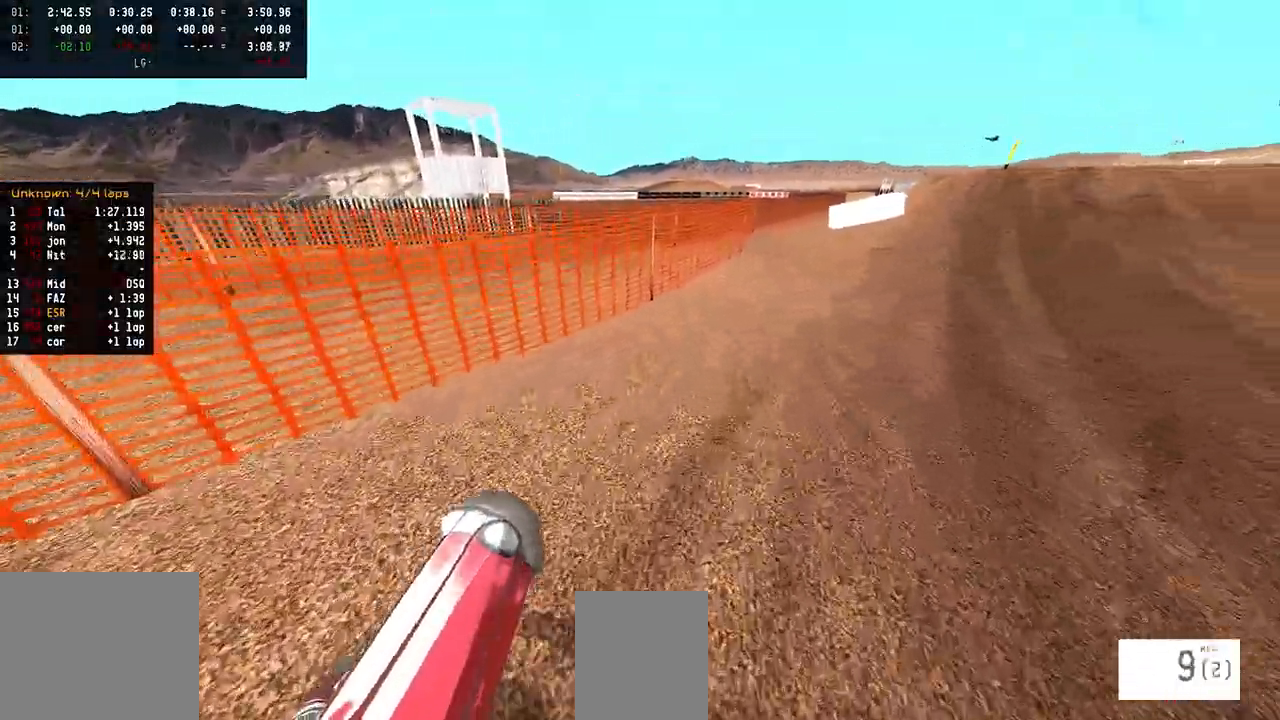
Gameplay with a controller (PlayStation layout); each line is a JSON object with the inputs held at the frame after it (dt_ms = milliseconds from this image to that frame). "events" lists button and stick changes between this image and that frame as [ms after this image, input, new state], when the widget could be followed in between.
{"dt_ms": 500, "buttons": ["R2"], "left_stick": "right", "right_stick": "up", "events": []}
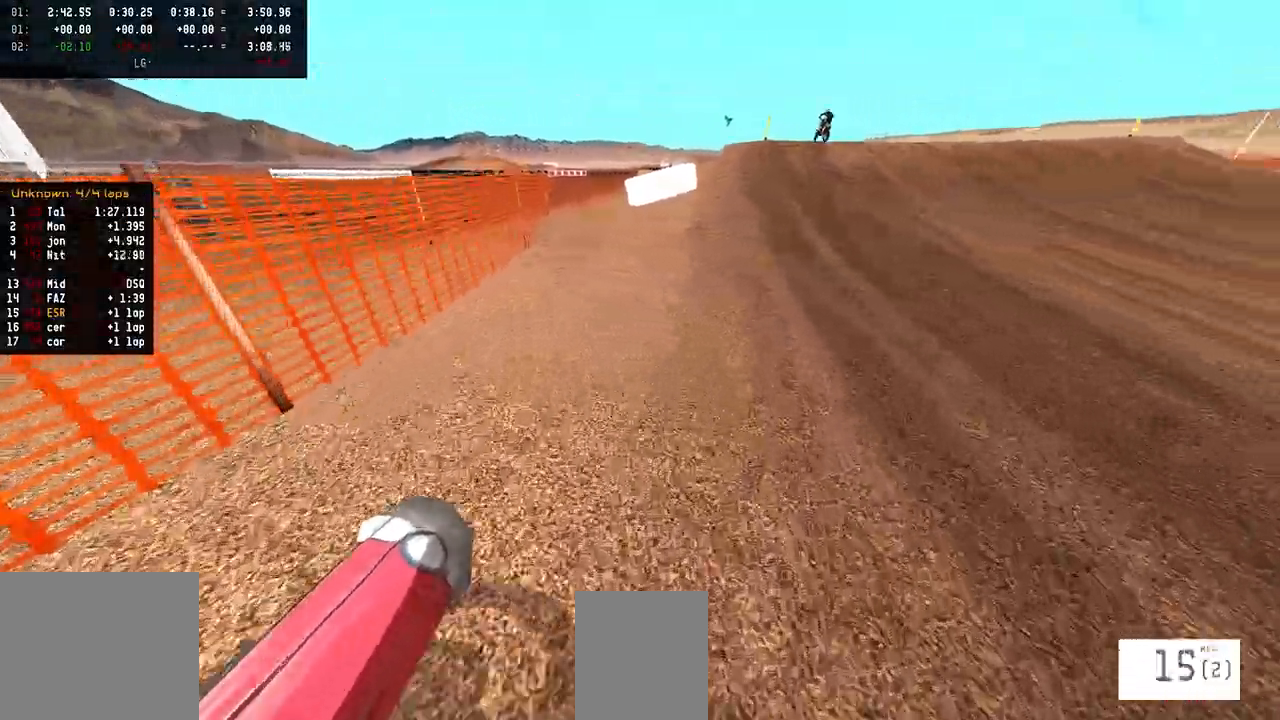
{"dt_ms": 500, "buttons": ["R2"], "left_stick": "center", "right_stick": "up", "events": [[67, "left_stick", "center"]]}
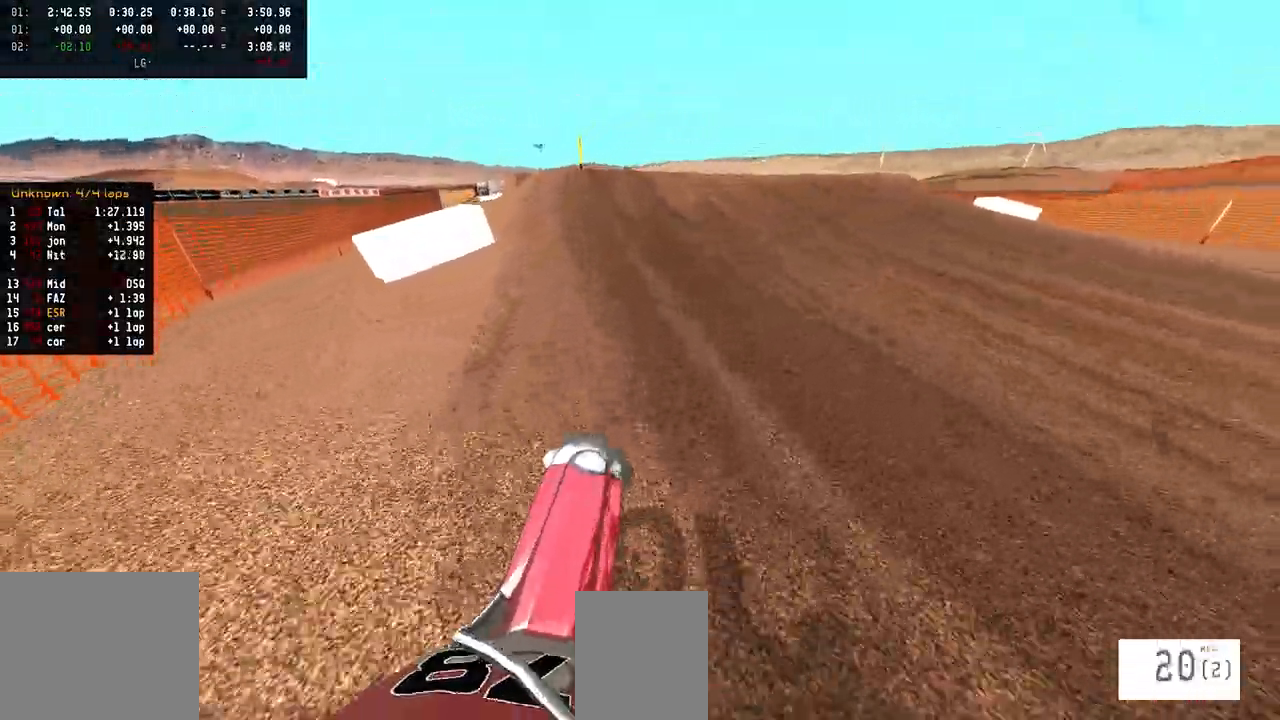
{"dt_ms": 500, "buttons": [], "left_stick": "center", "right_stick": "up", "events": [[333, "left_stick", "left"], [417, "left_stick", "center"], [483, "R2", "up"]]}
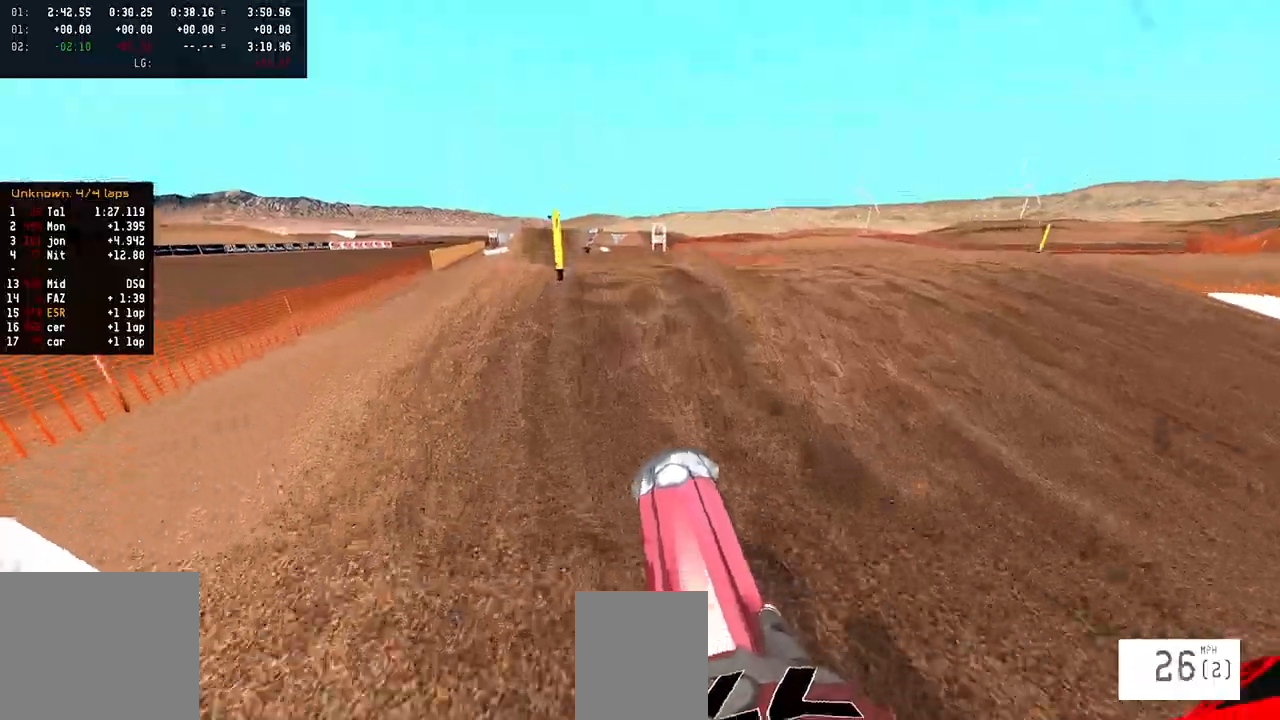
{"dt_ms": 500, "buttons": ["R2"], "left_stick": "center", "right_stick": "down-left", "events": [[33, "right_stick", "center"], [100, "left_stick", "left"], [317, "right_stick", "down-left"], [333, "R2", "down"], [367, "left_stick", "center"]]}
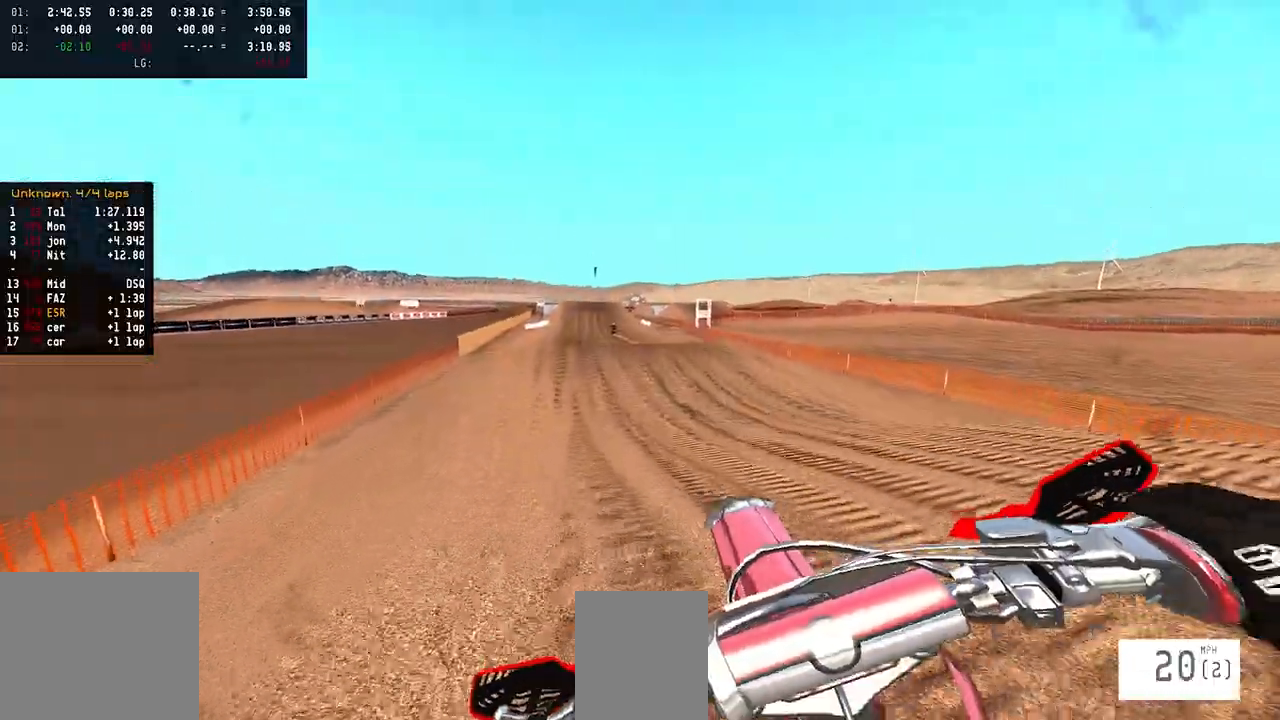
{"dt_ms": 500, "buttons": ["R2"], "left_stick": "right", "right_stick": "center", "events": [[17, "R2", "up"], [17, "left_stick", "right"], [33, "right_stick", "center"], [217, "R2", "down"]]}
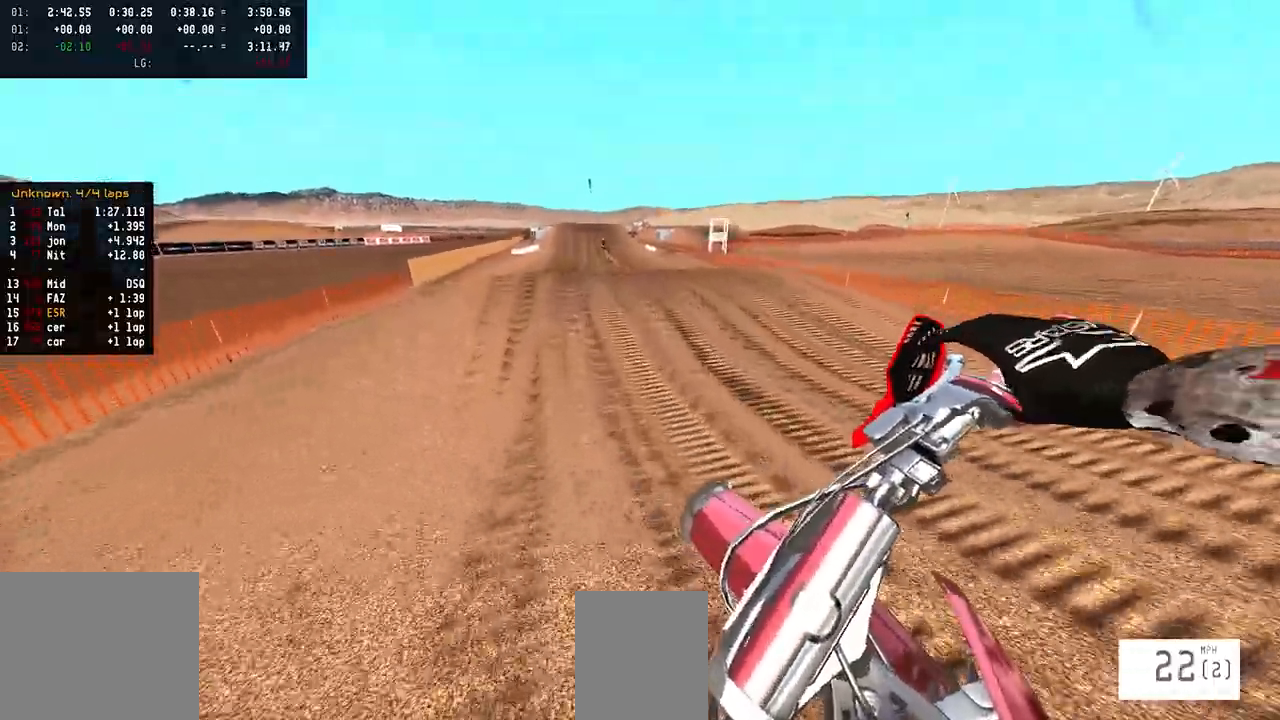
{"dt_ms": 500, "buttons": ["R2"], "left_stick": "right", "right_stick": "up-left", "events": [[467, "right_stick", "up-left"]]}
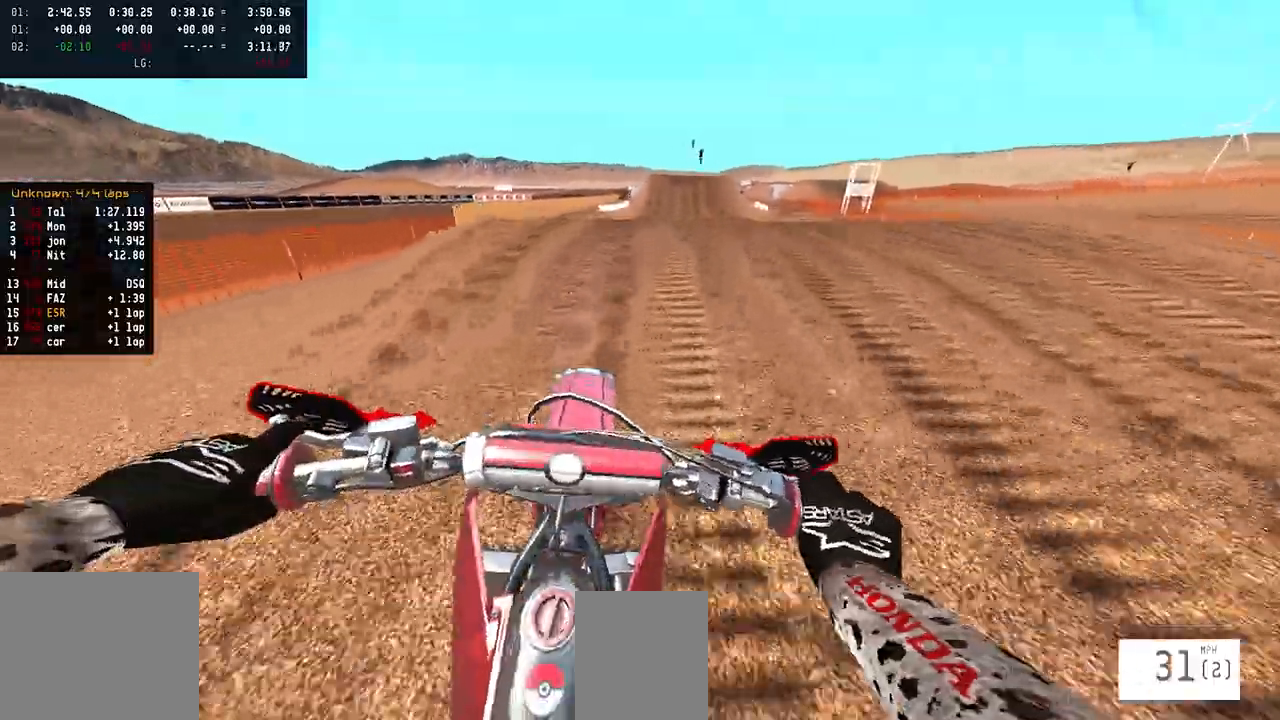
{"dt_ms": 500, "buttons": ["R2"], "left_stick": "center", "right_stick": "up", "events": [[83, "right_stick", "up"], [300, "left_stick", "center"]]}
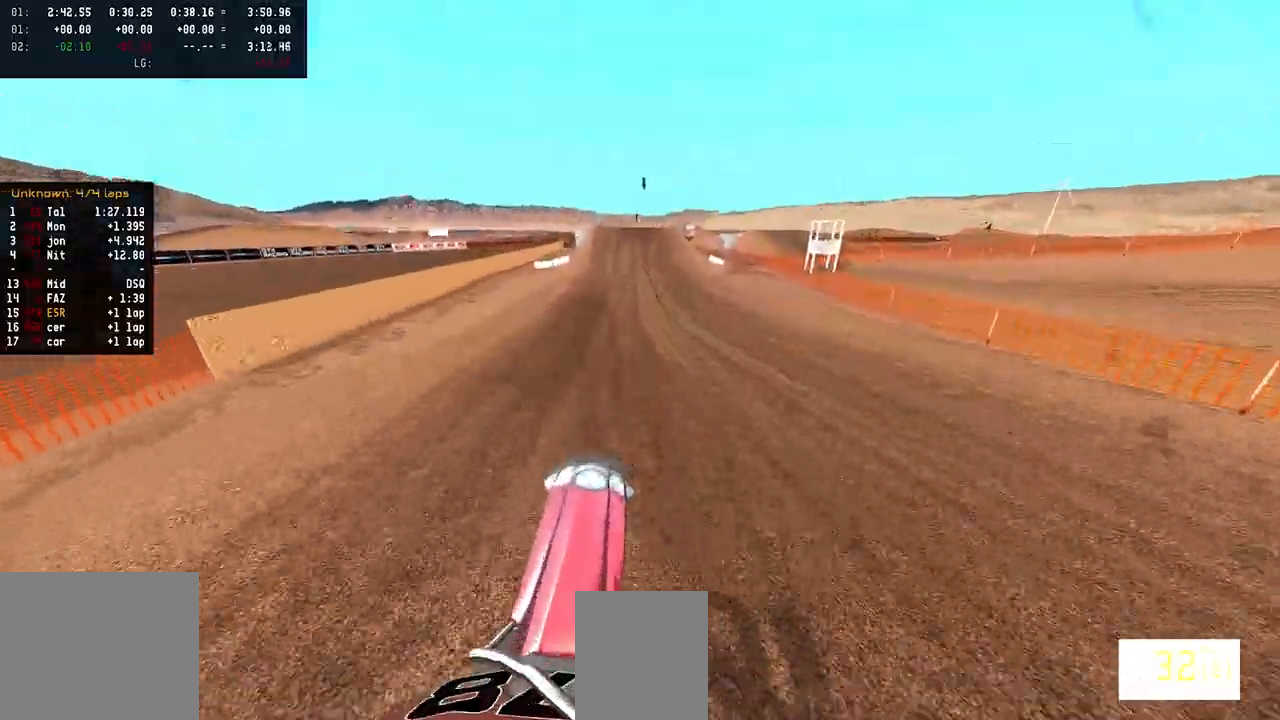
{"dt_ms": 500, "buttons": ["R2"], "left_stick": "center", "right_stick": "up", "events": []}
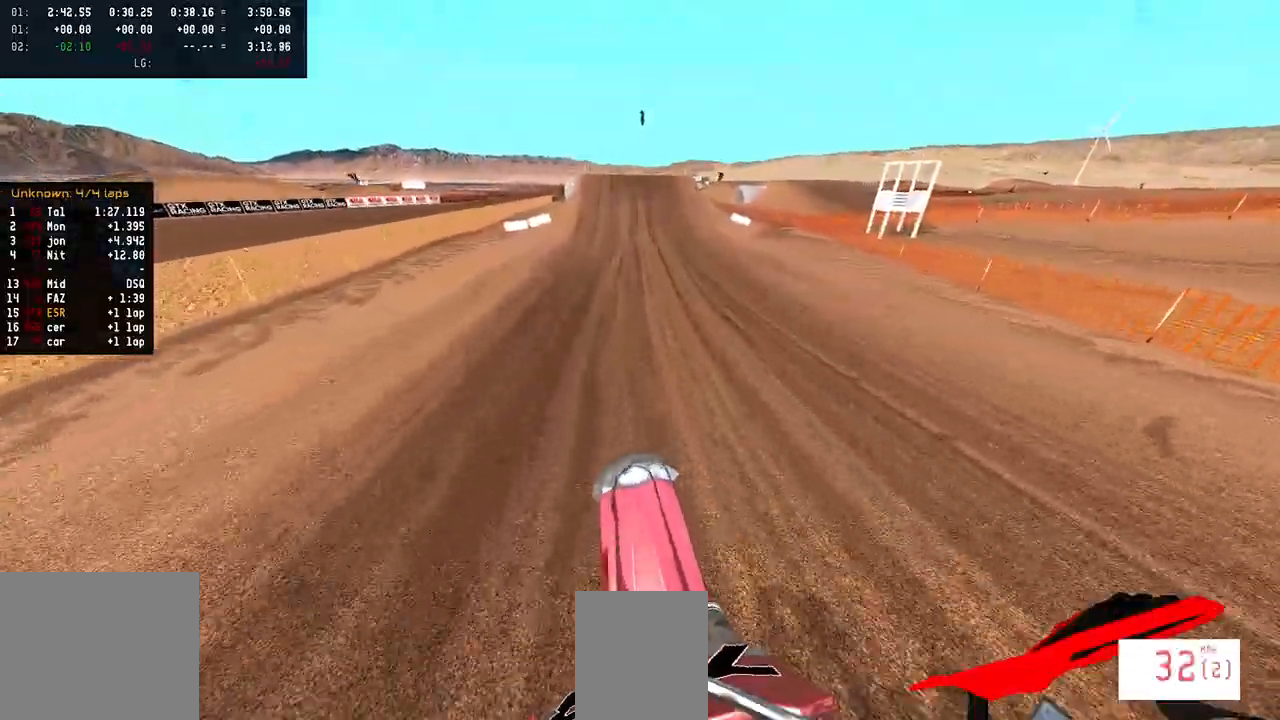
{"dt_ms": 500, "buttons": ["R2"], "left_stick": "center", "right_stick": "down-left", "events": [[300, "right_stick", "center"], [417, "right_stick", "down-left"]]}
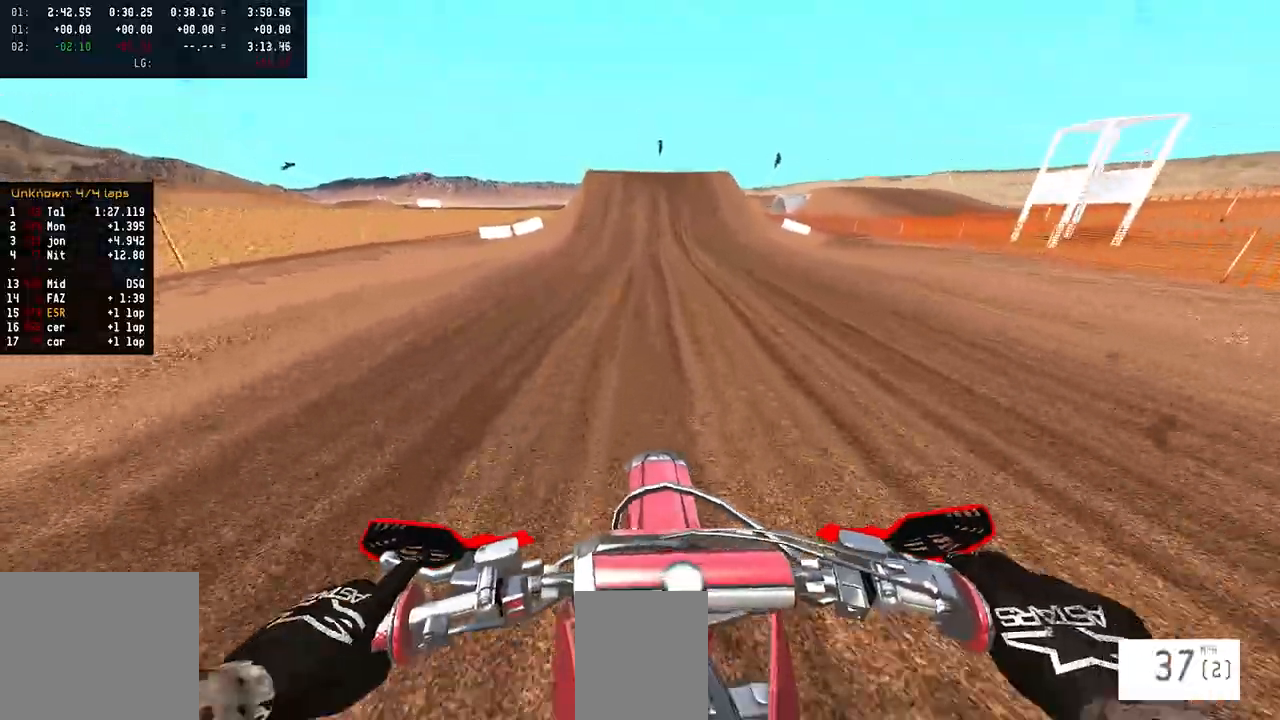
{"dt_ms": 500, "buttons": ["R2"], "left_stick": "center", "right_stick": "down-left", "events": []}
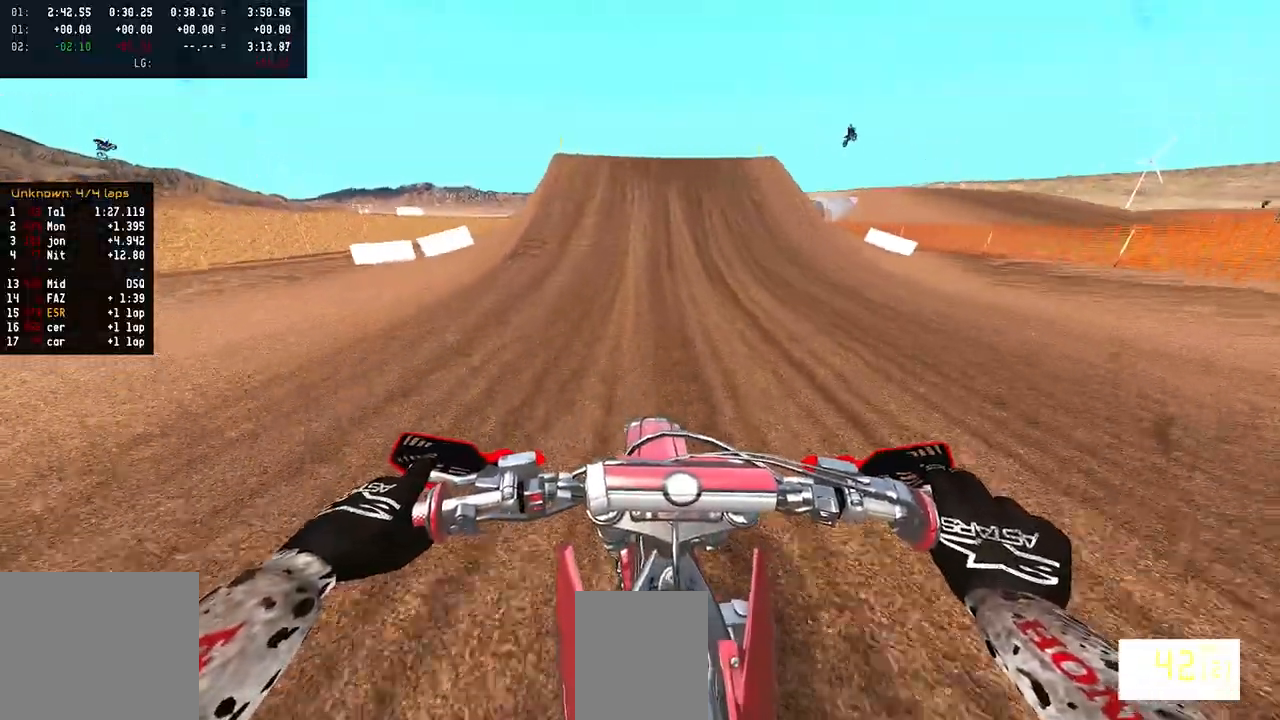
{"dt_ms": 500, "buttons": ["R2"], "left_stick": "up", "right_stick": "up", "events": [[300, "right_stick", "center"], [400, "right_stick", "up"], [500, "left_stick", "up"]]}
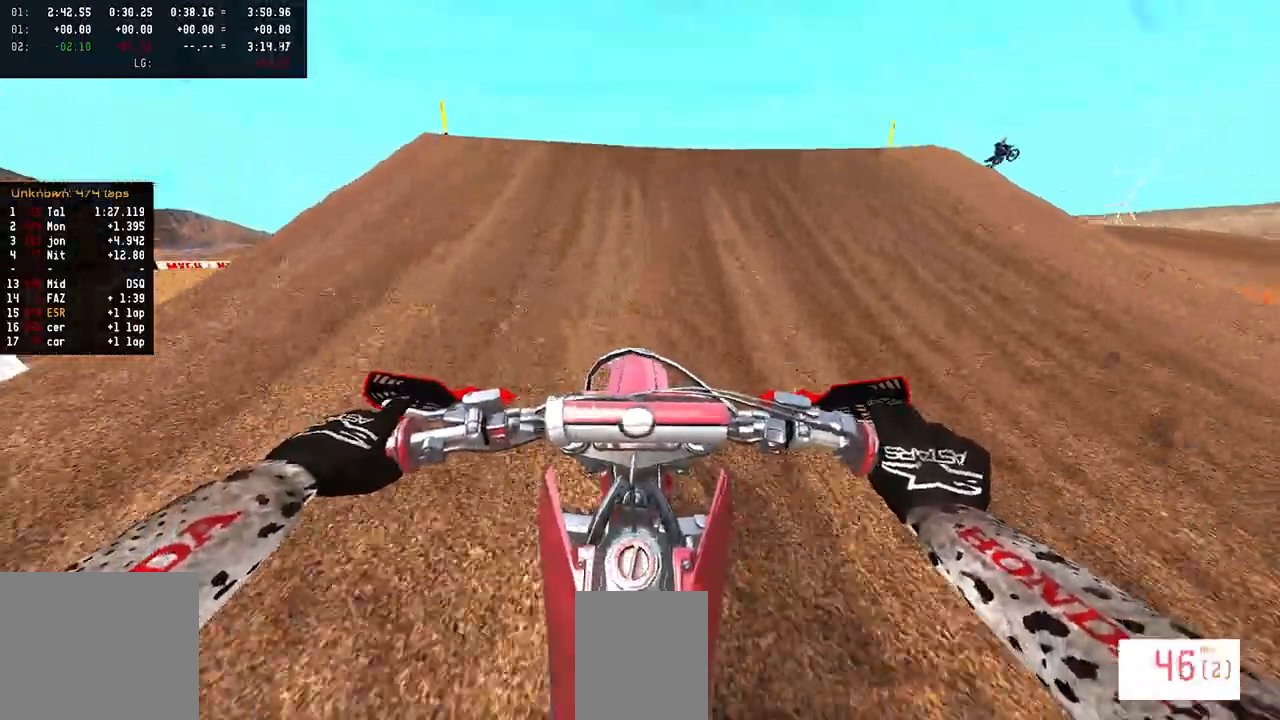
{"dt_ms": 500, "buttons": ["R2"], "left_stick": "up", "right_stick": "center", "events": [[433, "right_stick", "center"]]}
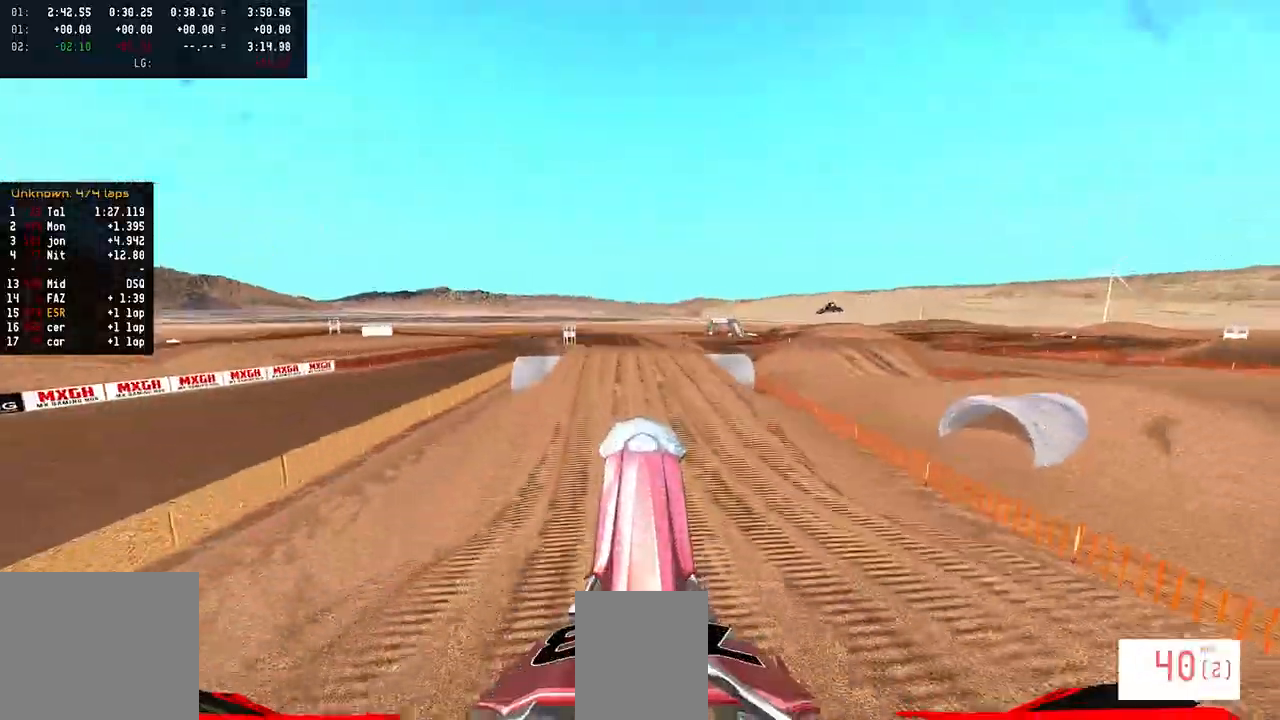
{"dt_ms": 500, "buttons": ["R2"], "left_stick": "center", "right_stick": "up", "events": [[67, "R2", "up"], [67, "TRIANGLE", "down"], [83, "L1", "down"], [83, "TRIANGLE", "up"], [133, "L1", "up"], [183, "R2", "down"], [250, "left_stick", "center"], [267, "right_stick", "up"]]}
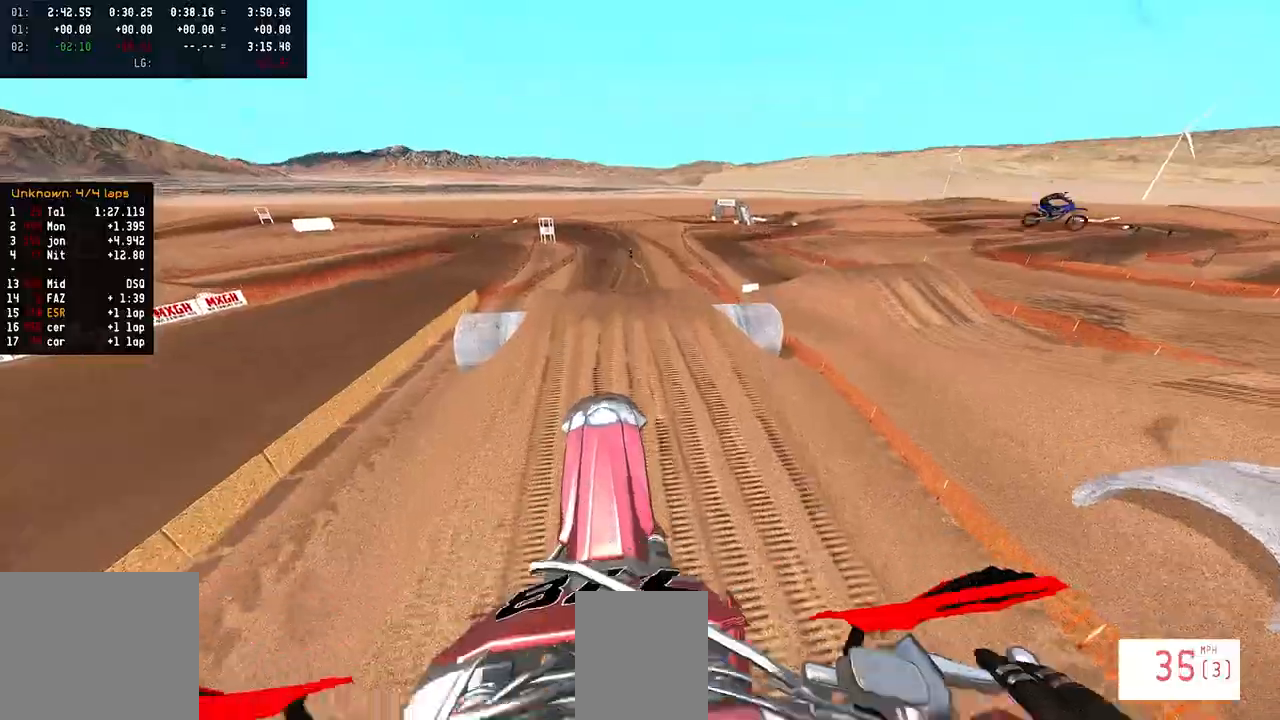
{"dt_ms": 500, "buttons": ["R2"], "left_stick": "up-left", "right_stick": "up", "events": [[333, "left_stick", "up-left"]]}
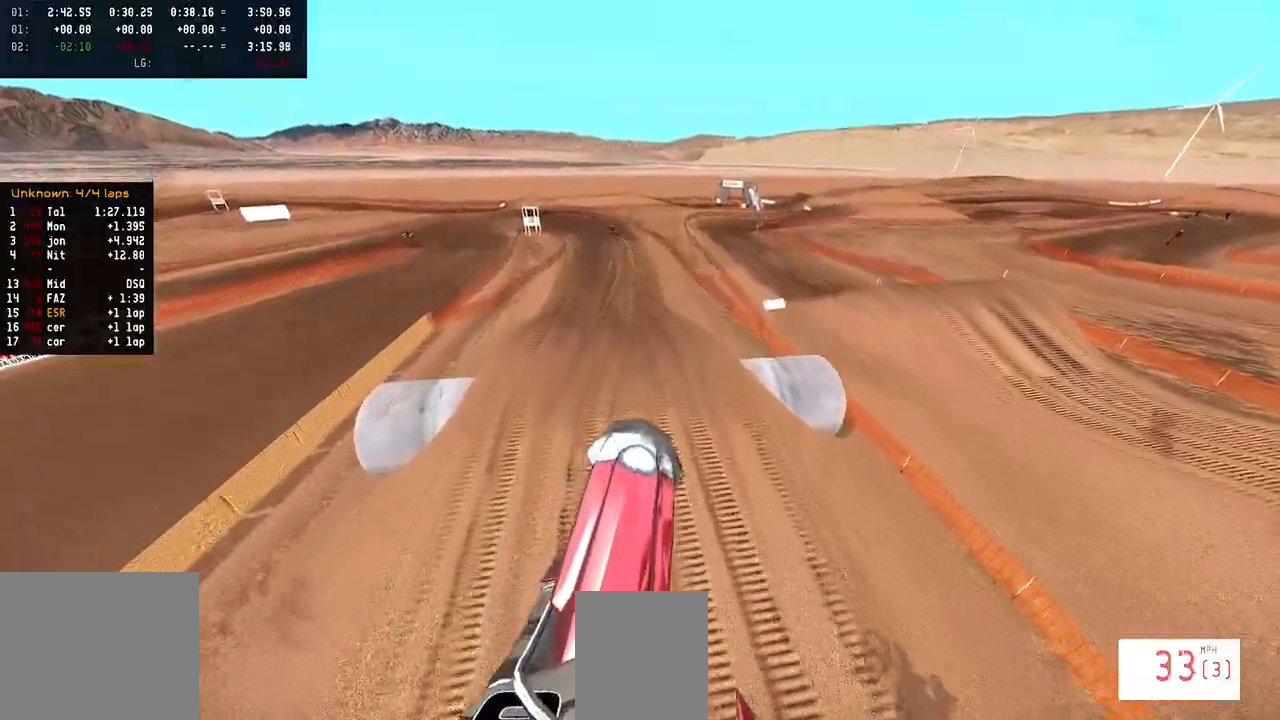
{"dt_ms": 500, "buttons": ["R2"], "left_stick": "up-left", "right_stick": "down", "events": [[283, "right_stick", "center"], [417, "right_stick", "down"]]}
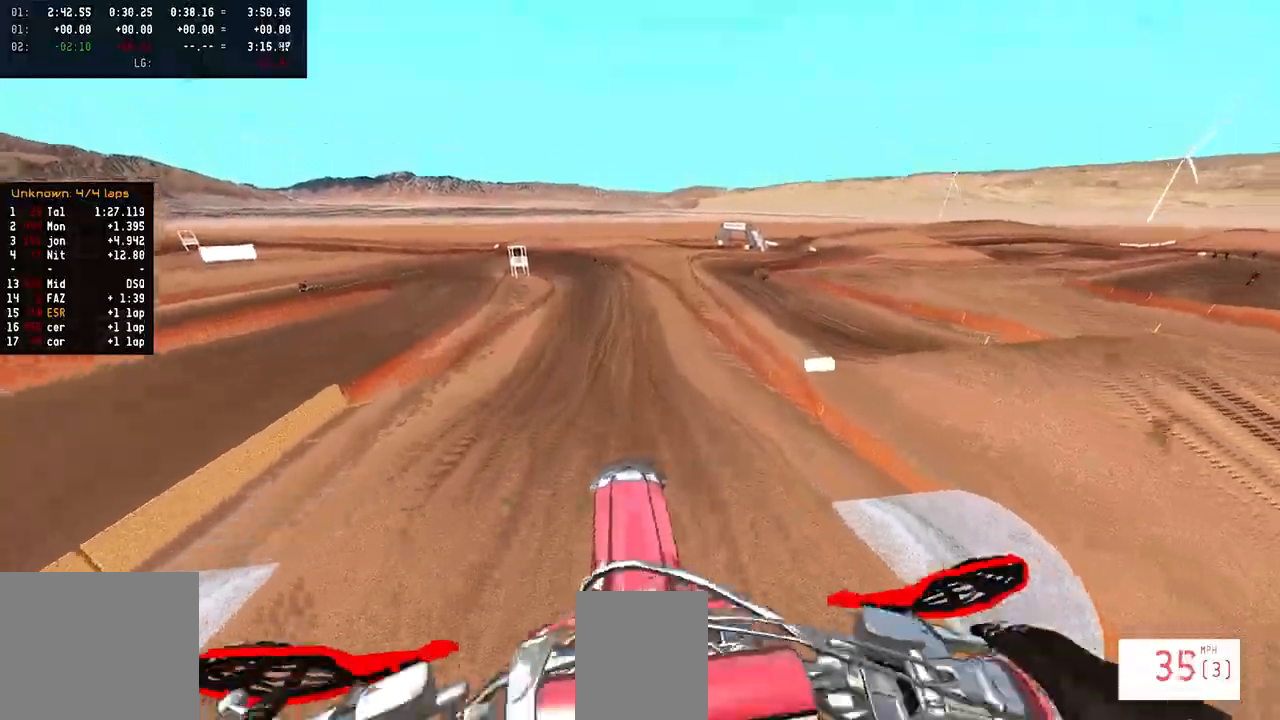
{"dt_ms": 500, "buttons": ["R2"], "left_stick": "center", "right_stick": "down", "events": [[67, "left_stick", "center"]]}
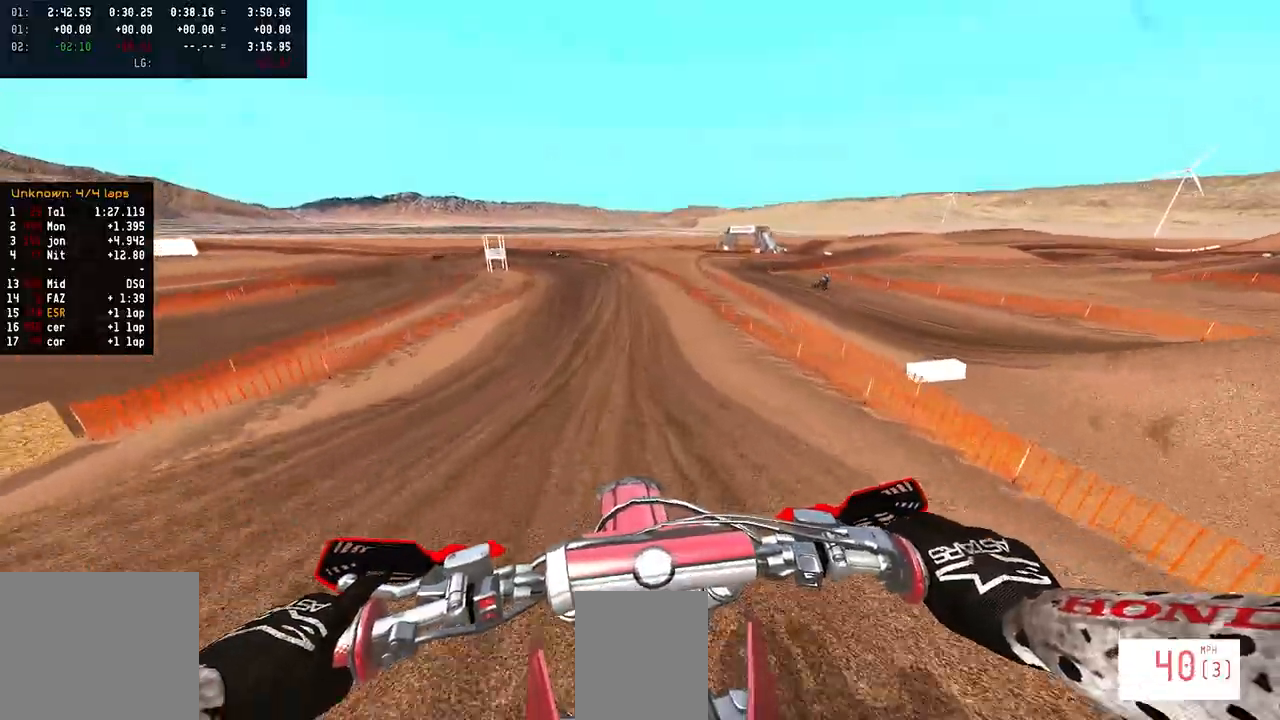
{"dt_ms": 500, "buttons": ["R2"], "left_stick": "center", "right_stick": "center", "events": [[133, "right_stick", "center"]]}
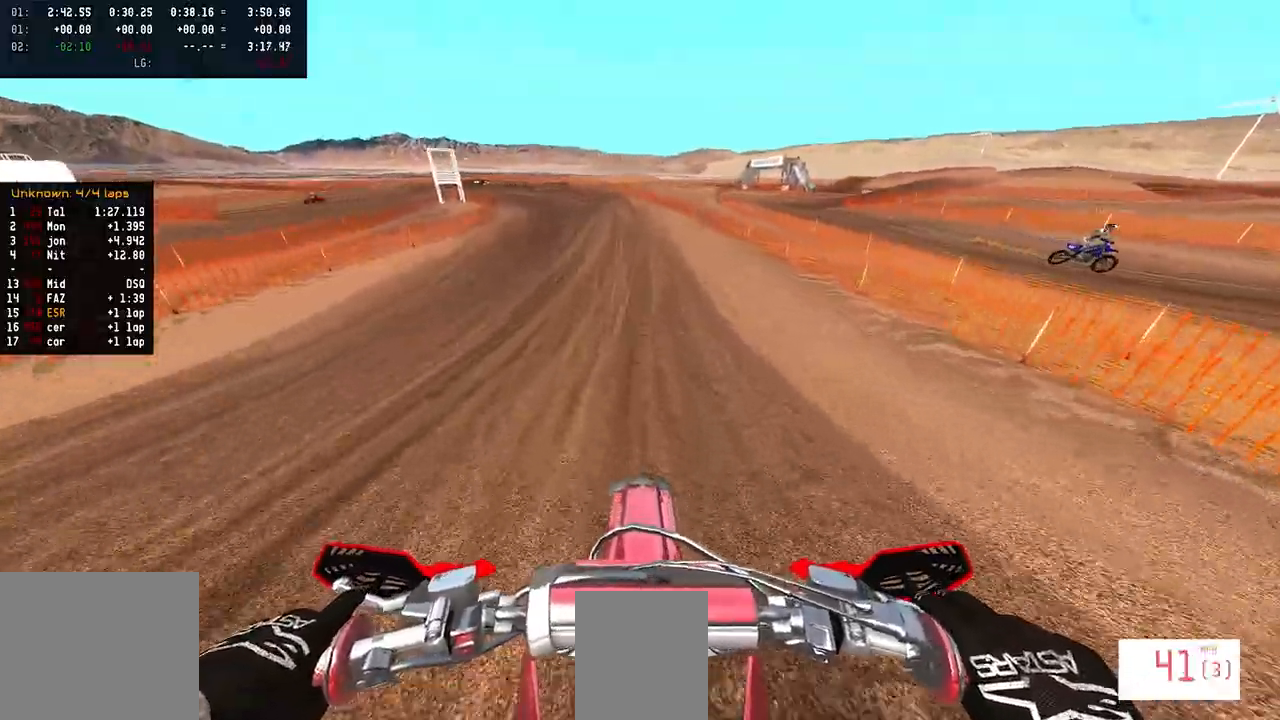
{"dt_ms": 500, "buttons": ["R2"], "left_stick": "center", "right_stick": "center", "events": []}
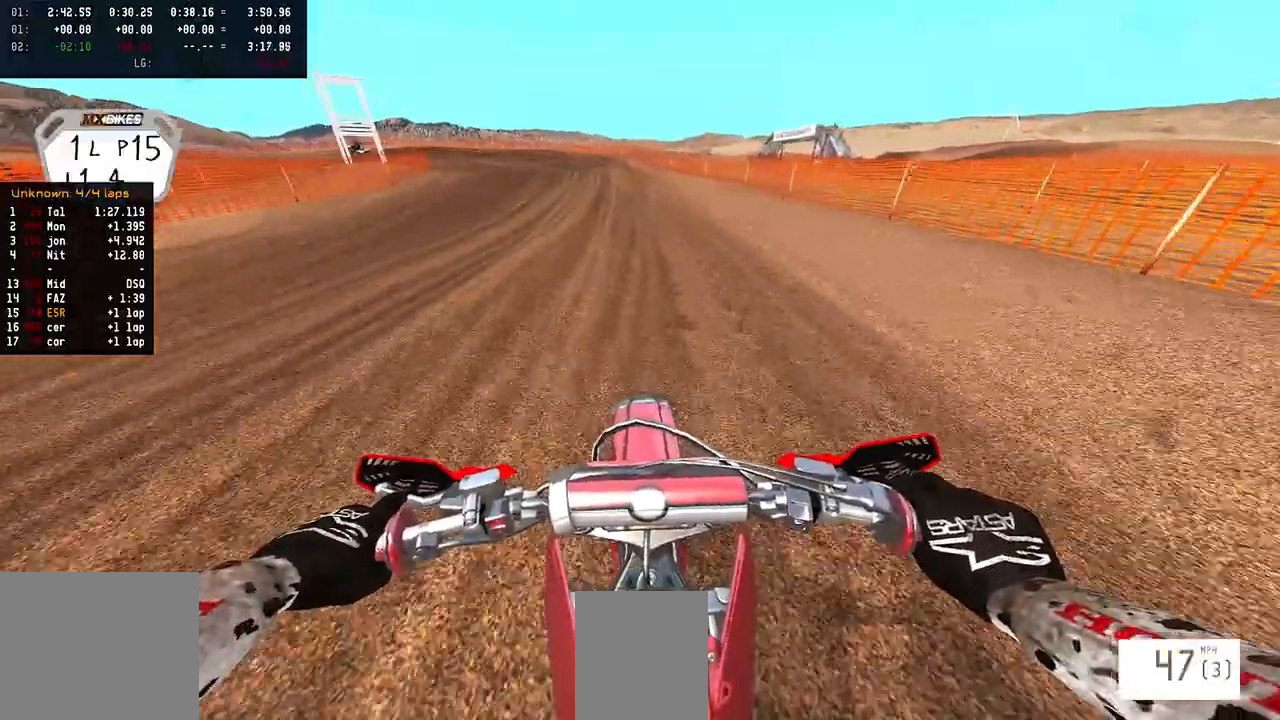
{"dt_ms": 500, "buttons": ["R2"], "left_stick": "left", "right_stick": "center", "events": [[350, "left_stick", "left"]]}
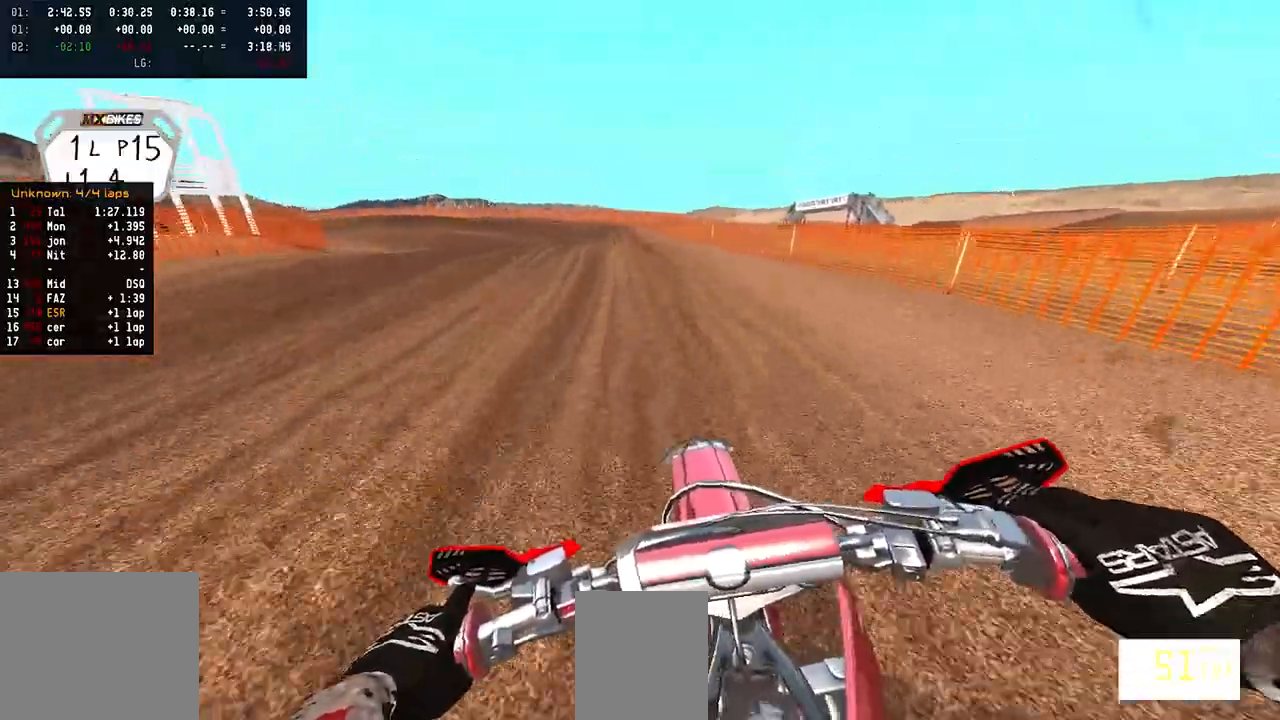
{"dt_ms": 1000, "buttons": ["R2"], "left_stick": "left", "right_stick": "center"}
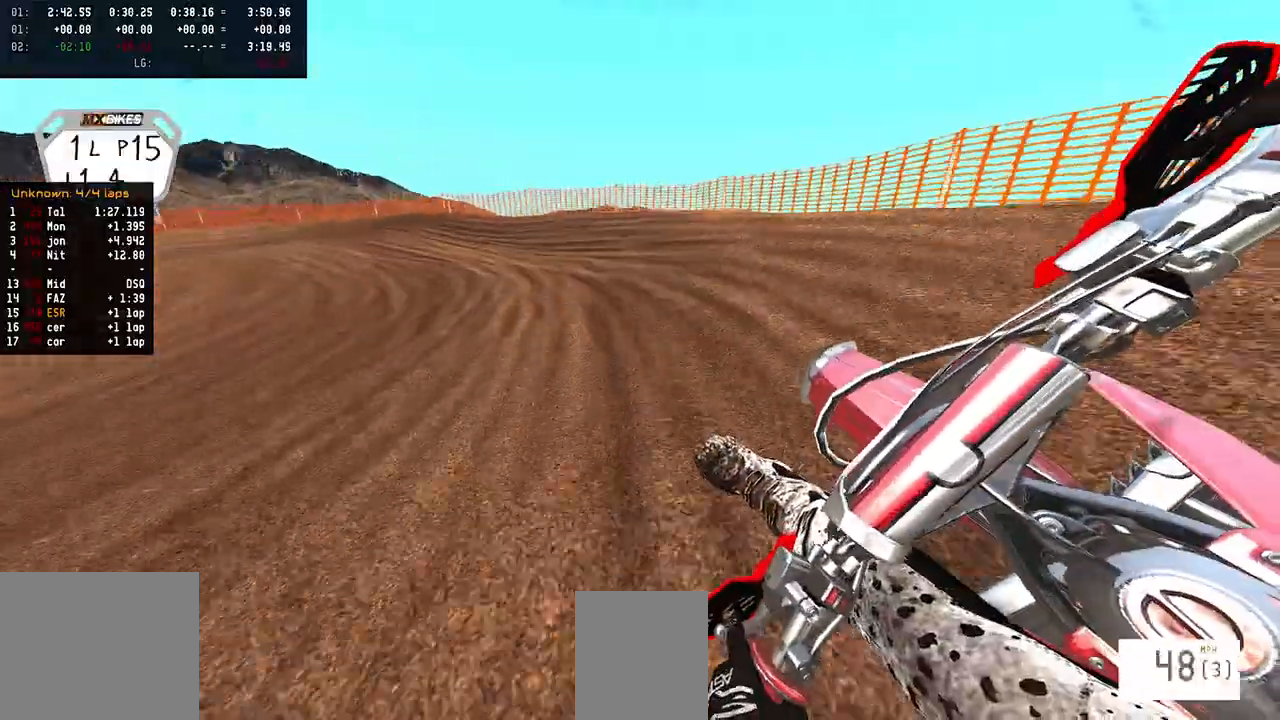
{"dt_ms": 500, "buttons": ["R2"], "left_stick": "left", "right_stick": "right"}
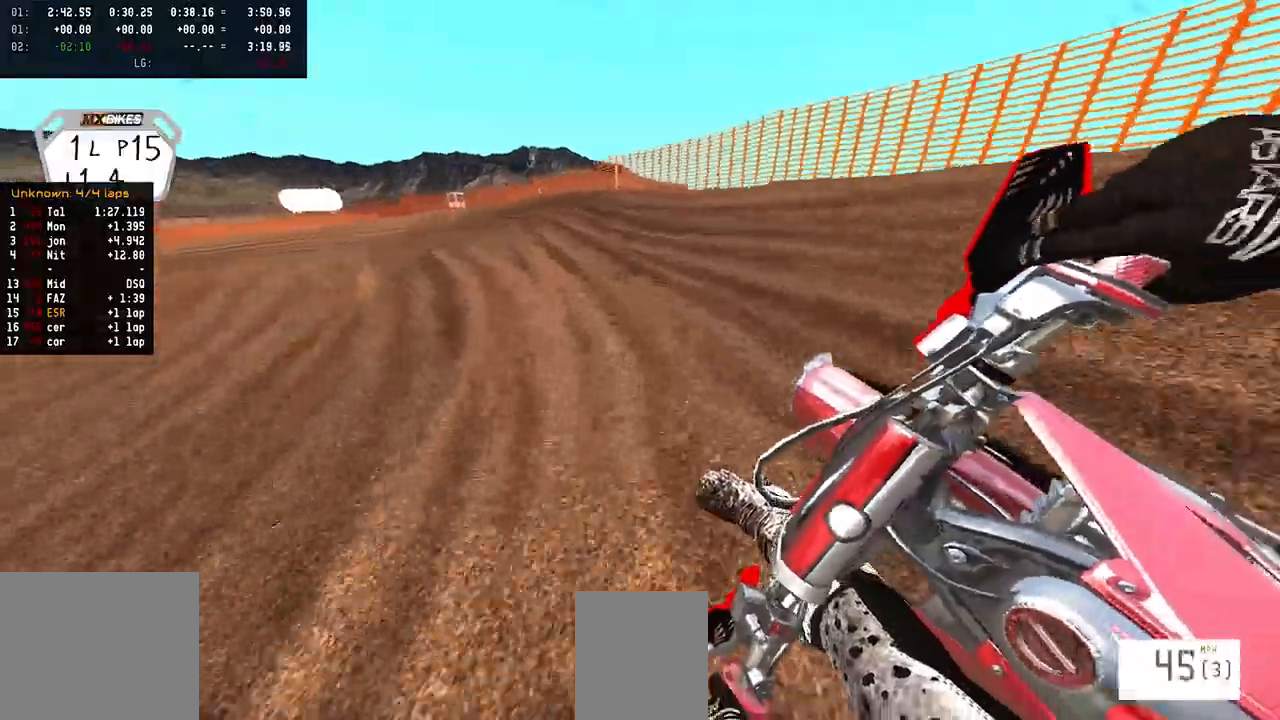
{"dt_ms": 500, "buttons": [], "left_stick": "left", "right_stick": "right", "events": [[167, "R2", "up"]]}
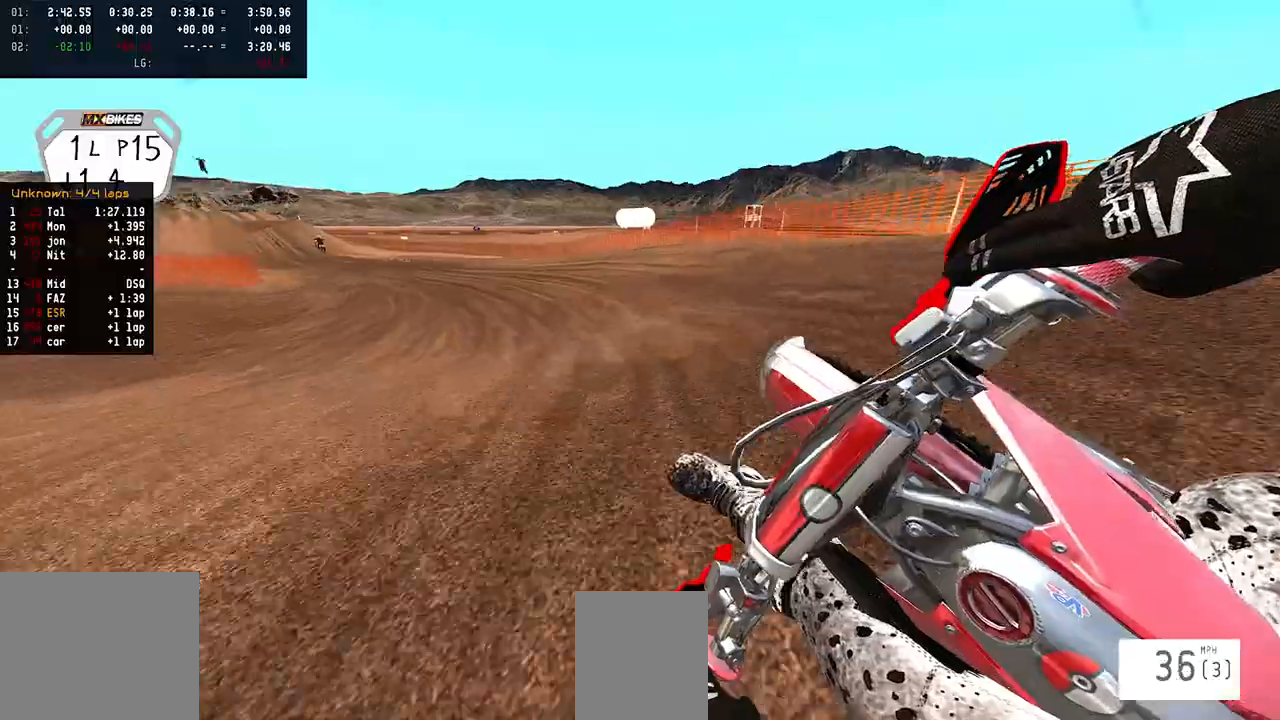
{"dt_ms": 500, "buttons": ["R2"], "left_stick": "left", "right_stick": "up", "events": [[83, "R2", "down"], [133, "right_stick", "center"], [200, "right_stick", "up"]]}
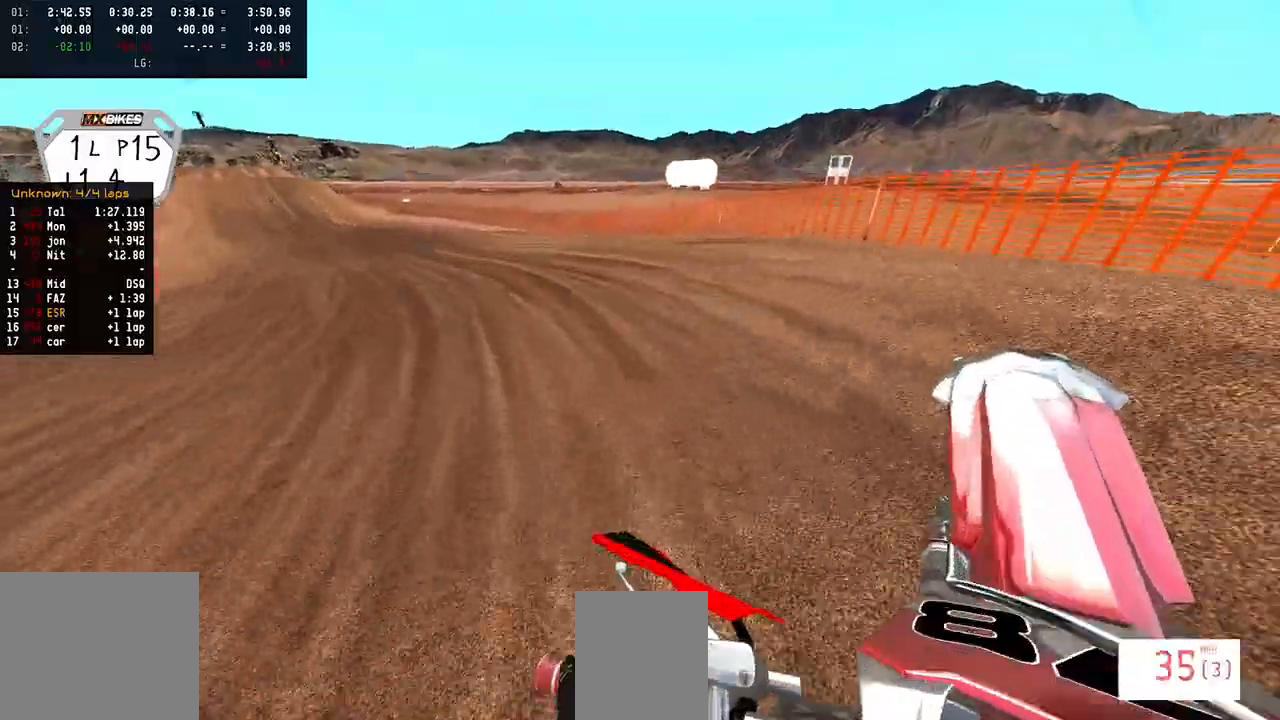
{"dt_ms": 500, "buttons": ["R2"], "left_stick": "left", "right_stick": "center", "events": [[150, "right_stick", "center"]]}
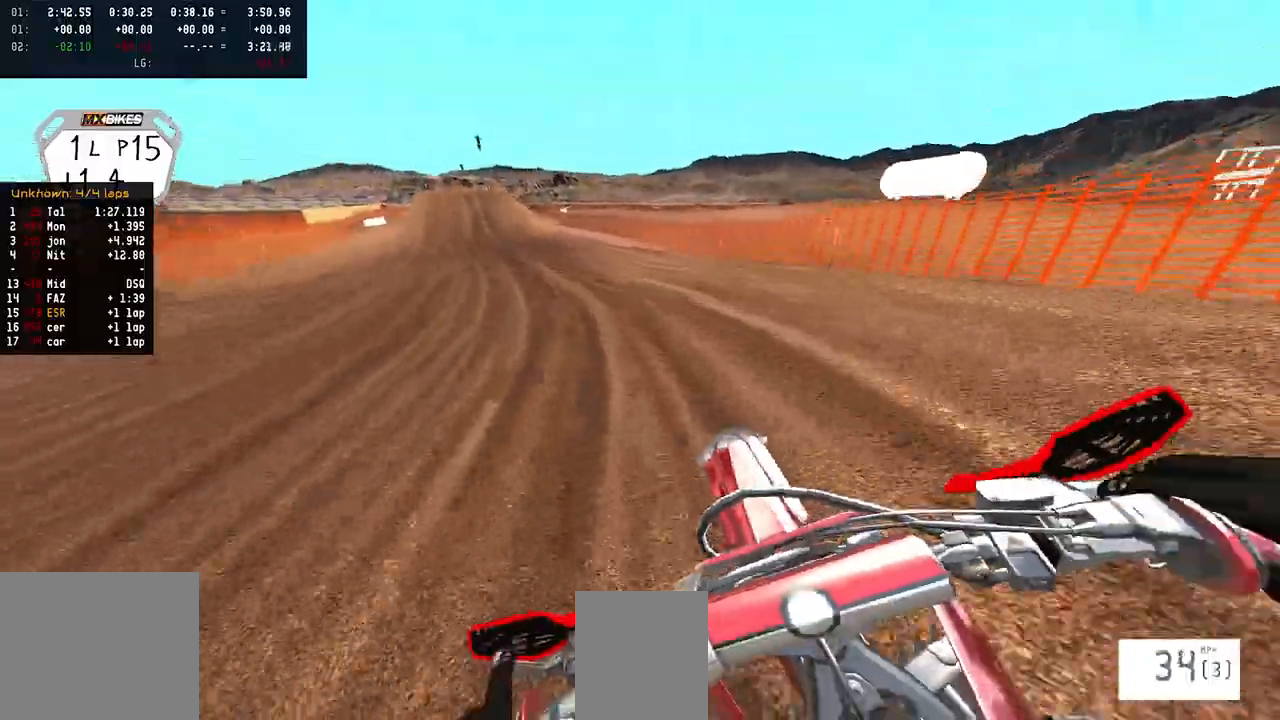
{"dt_ms": 500, "buttons": ["R2"], "left_stick": "left", "right_stick": "center", "events": [[167, "R2", "up"], [483, "R2", "down"]]}
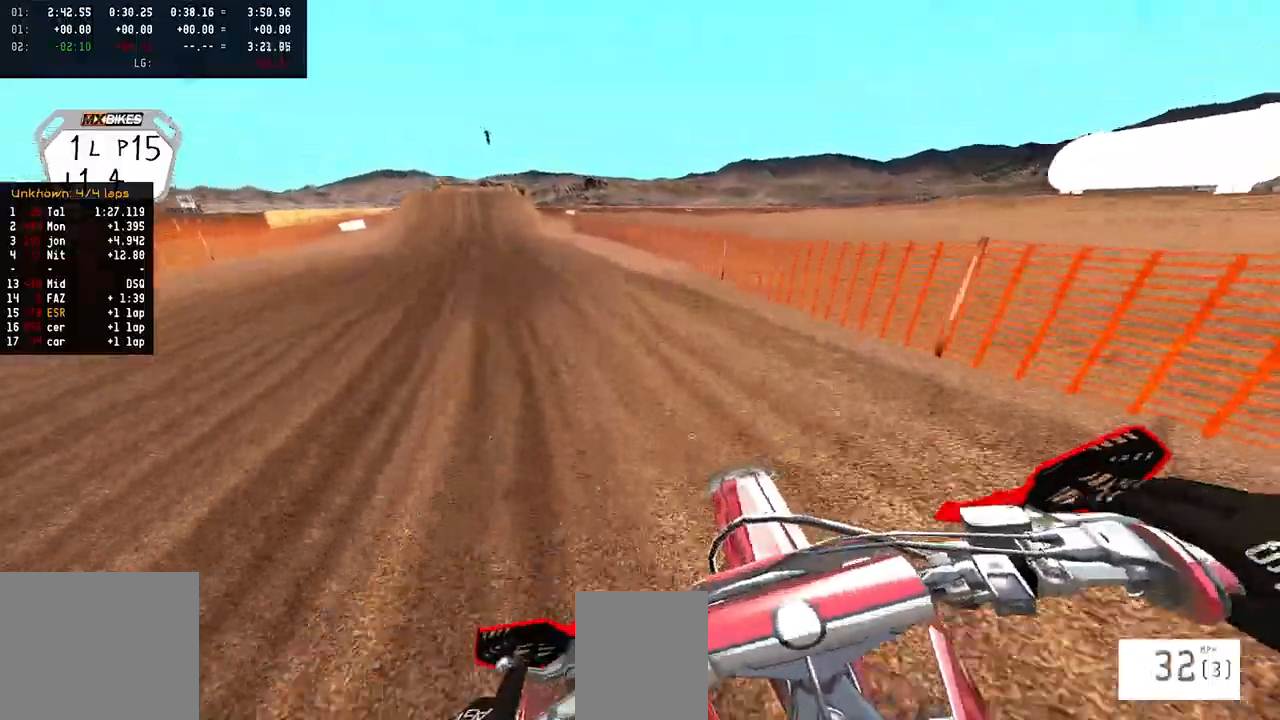
{"dt_ms": 500, "buttons": ["R2"], "left_stick": "left", "right_stick": "down", "events": [[400, "right_stick", "down"]]}
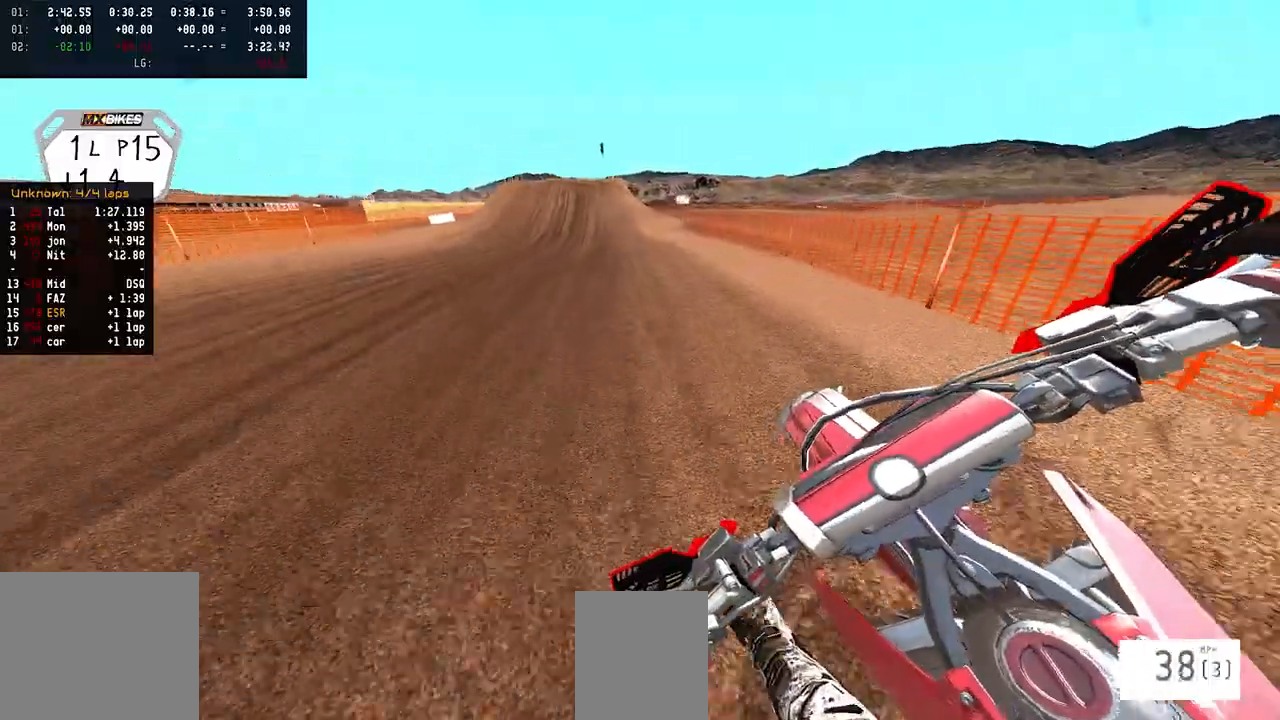
{"dt_ms": 500, "buttons": ["R2"], "left_stick": "left", "right_stick": "down", "events": [[267, "left_stick", "center"], [450, "left_stick", "left"]]}
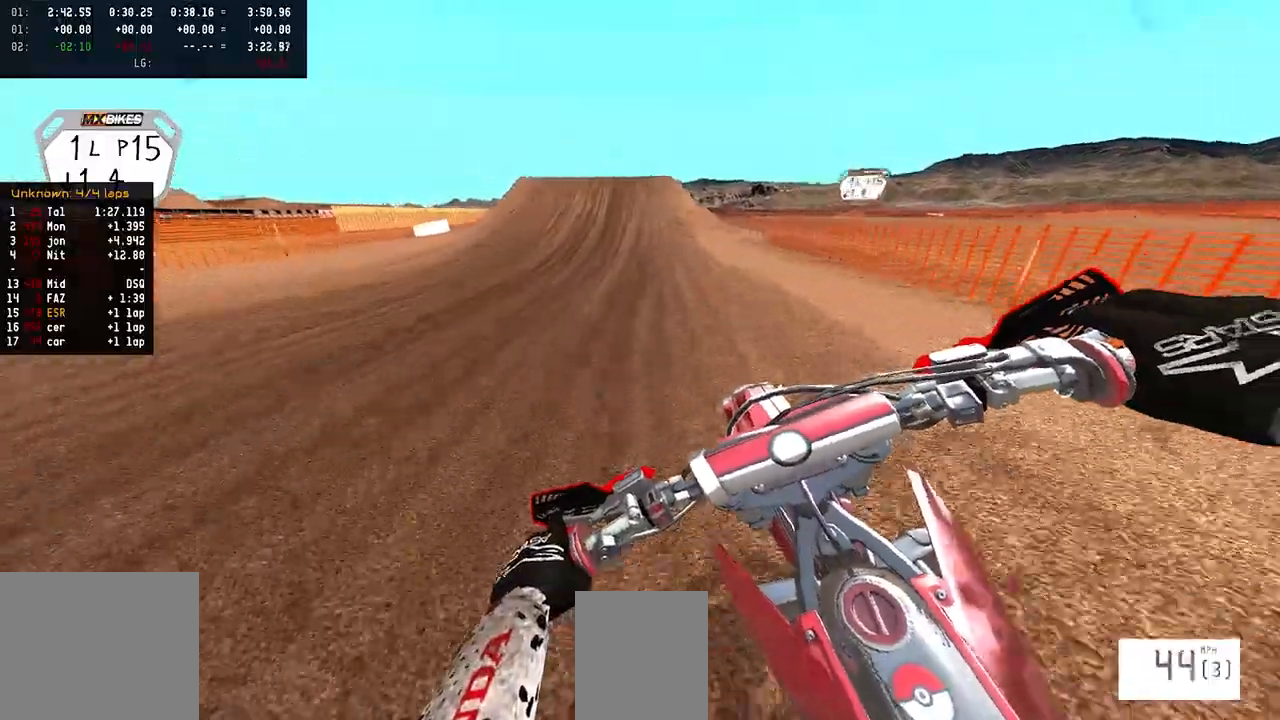
{"dt_ms": 500, "buttons": ["R2"], "left_stick": "center", "right_stick": "down", "events": [[33, "left_stick", "center"]]}
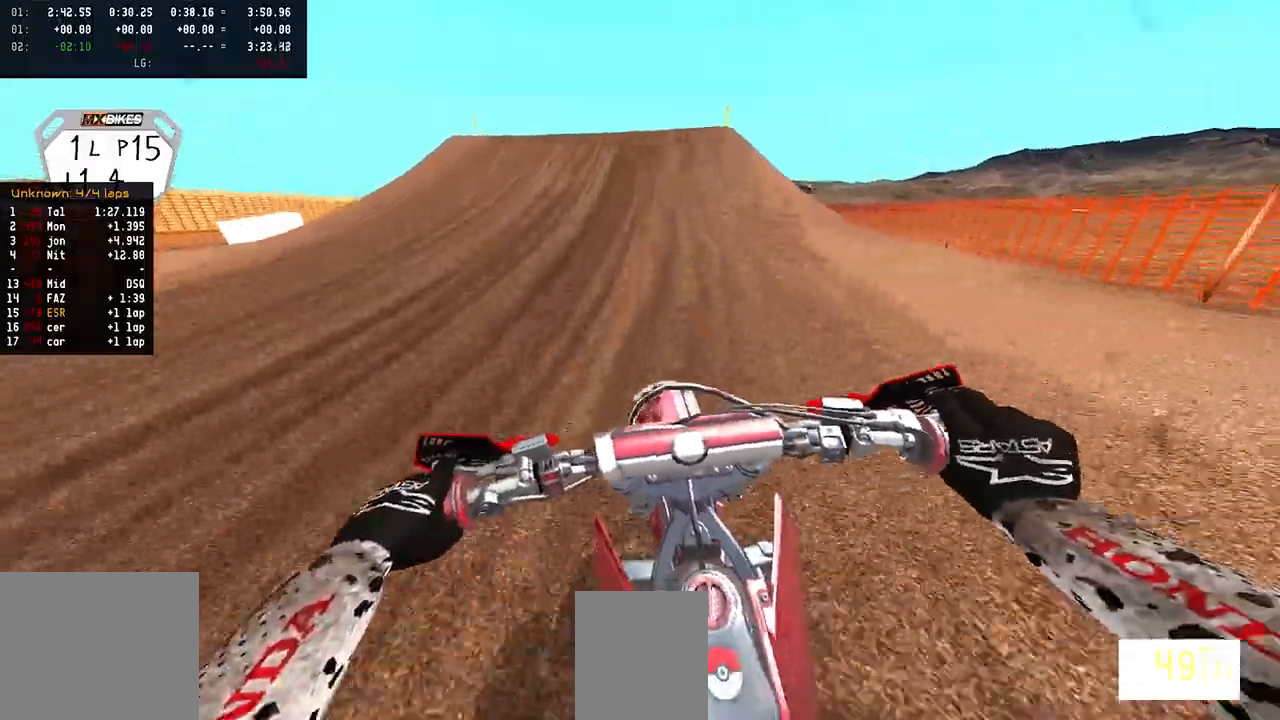
{"dt_ms": 500, "buttons": ["R2"], "left_stick": "right", "right_stick": "left", "events": [[200, "right_stick", "center"], [300, "left_stick", "right"], [367, "right_stick", "left"]]}
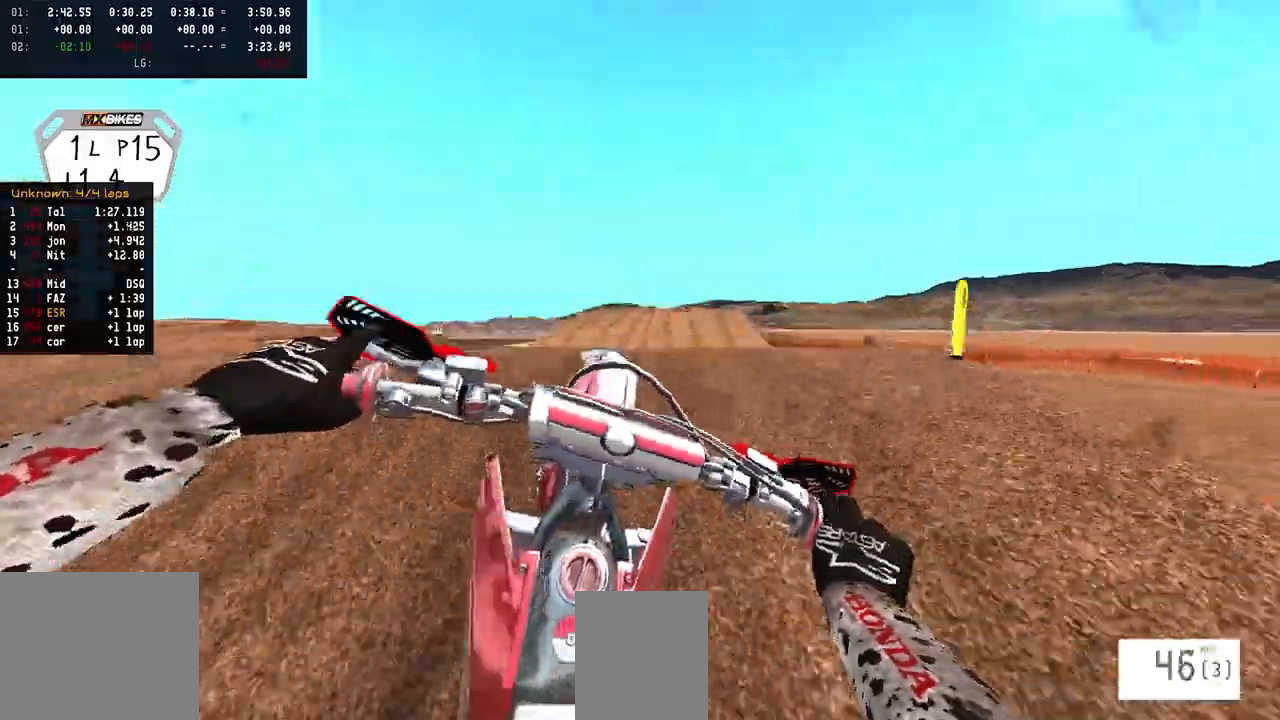
{"dt_ms": 500, "buttons": [], "left_stick": "right", "right_stick": "center", "events": [[100, "right_stick", "up-left"], [150, "R2", "up"], [267, "right_stick", "center"]]}
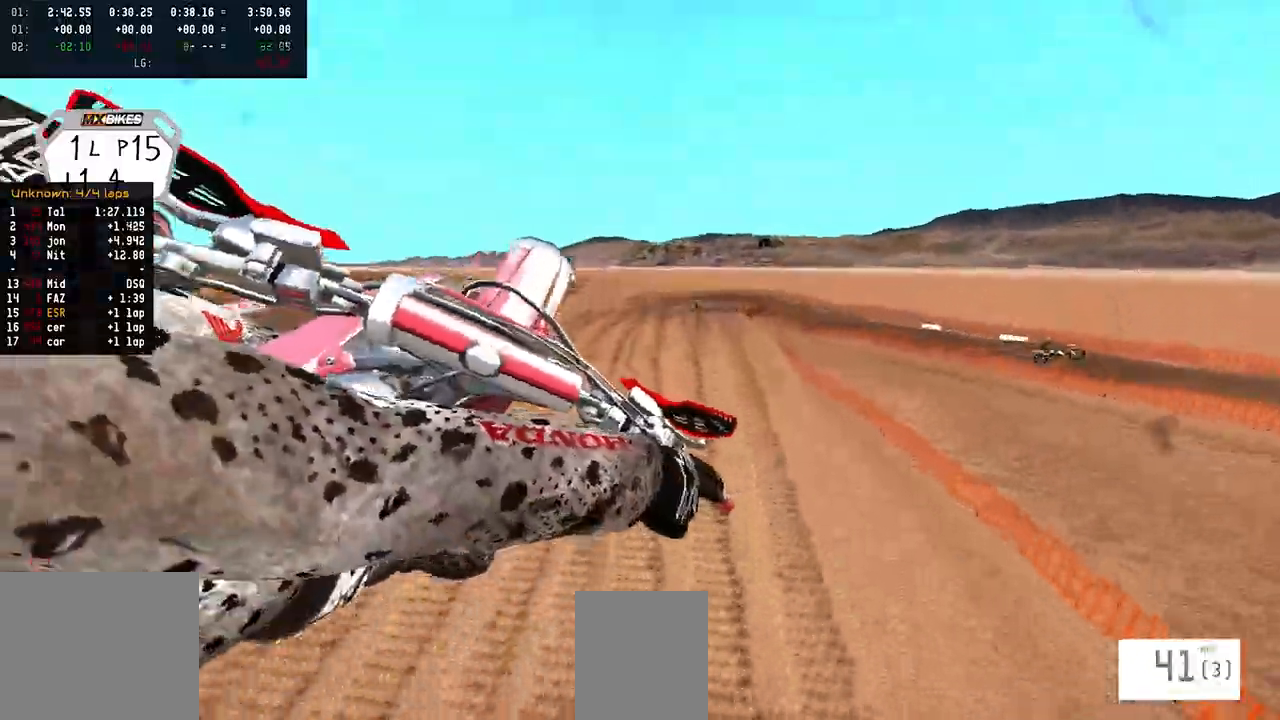
{"dt_ms": 500, "buttons": ["R2"], "left_stick": "up-left", "right_stick": "center", "events": [[17, "left_stick", "center"], [167, "left_stick", "left"], [450, "left_stick", "center"], [483, "R2", "down"], [500, "left_stick", "up-left"]]}